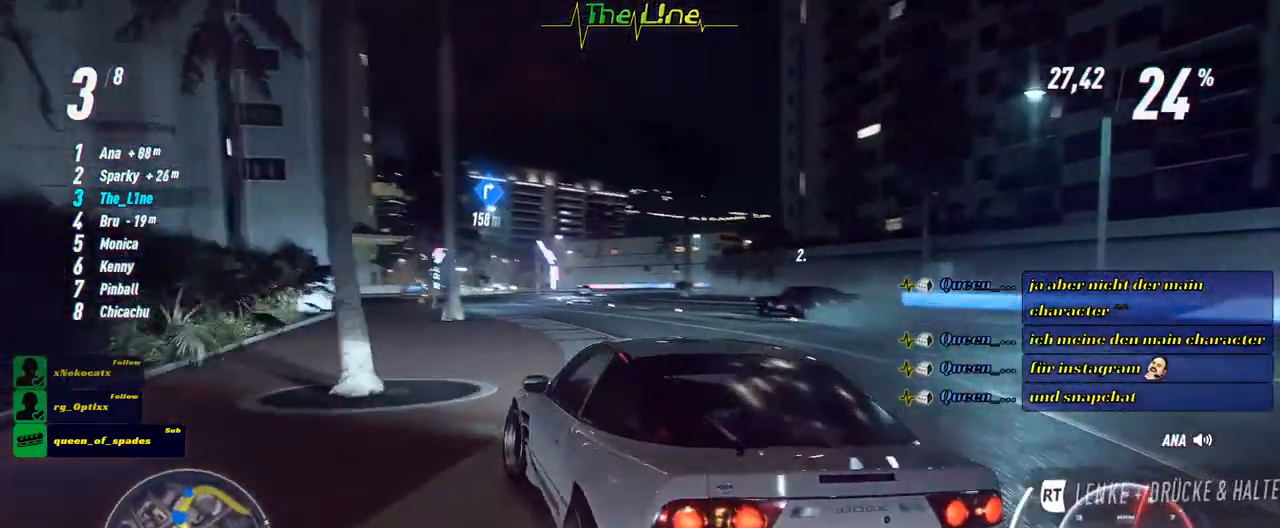
Gameplay with a controller (Xbox layout); each line is a JSON object with the inputs held at the frame after it. "events" lists button and stick changes between this image and that frame as [ms after this image, input, new state], when the widget could be followed in between.
{"buttons": ["R2"], "left_stick": "center", "right_stick": "center", "events": [[350, "left_stick", "center"]]}
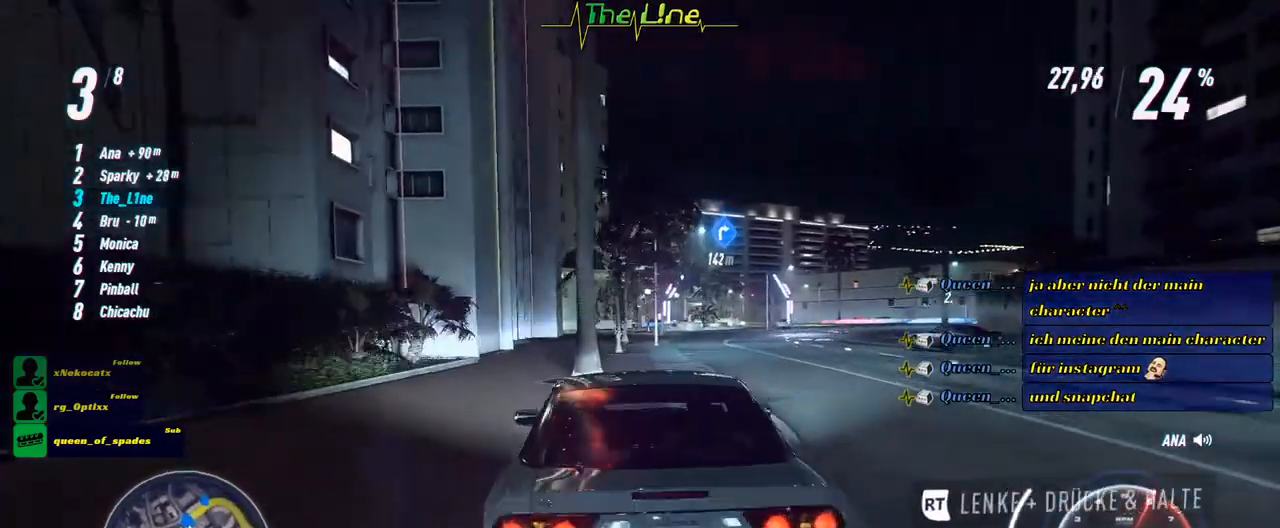
{"buttons": ["R2"], "left_stick": "center", "right_stick": "center", "events": [[50, "left_stick", "right"], [334, "left_stick", "center"]]}
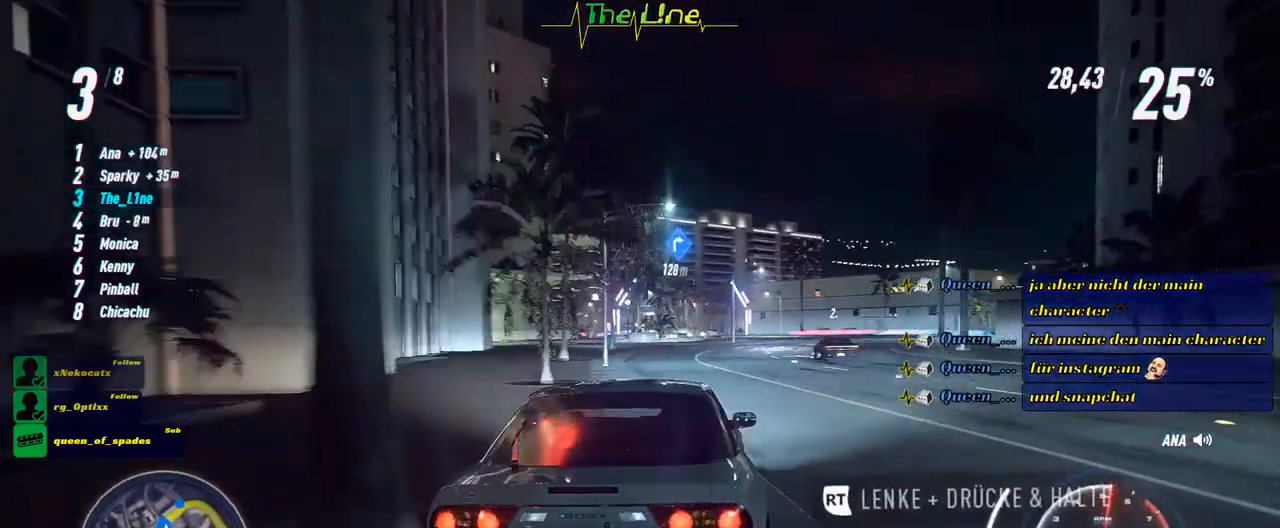
{"buttons": ["R2"], "left_stick": "center", "right_stick": "center", "events": []}
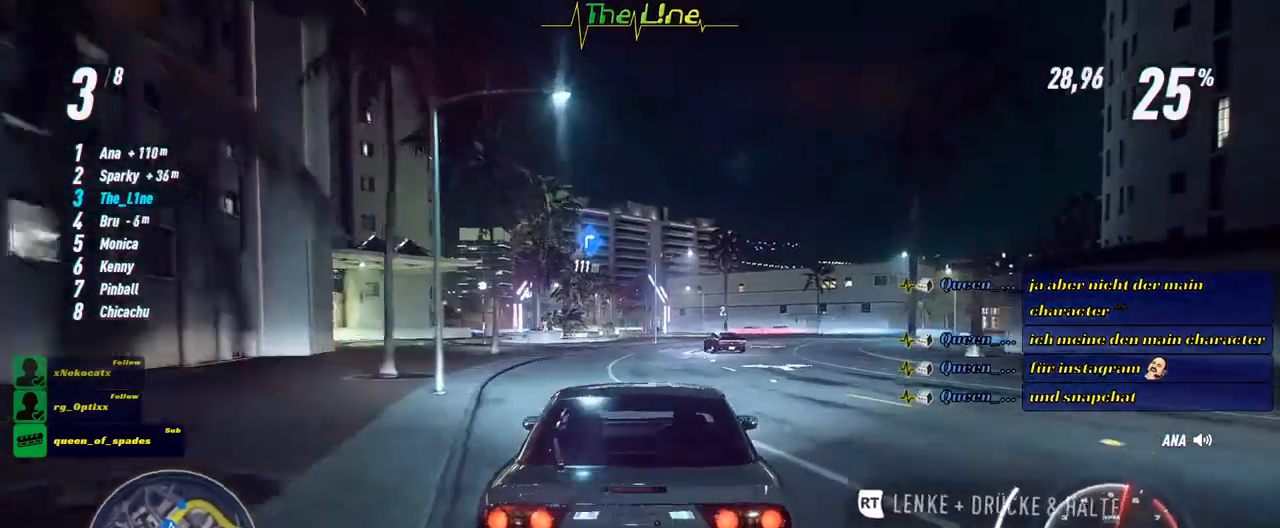
{"buttons": ["R2"], "left_stick": "center", "right_stick": "center", "events": [[134, "left_stick", "right"], [351, "left_stick", "center"]]}
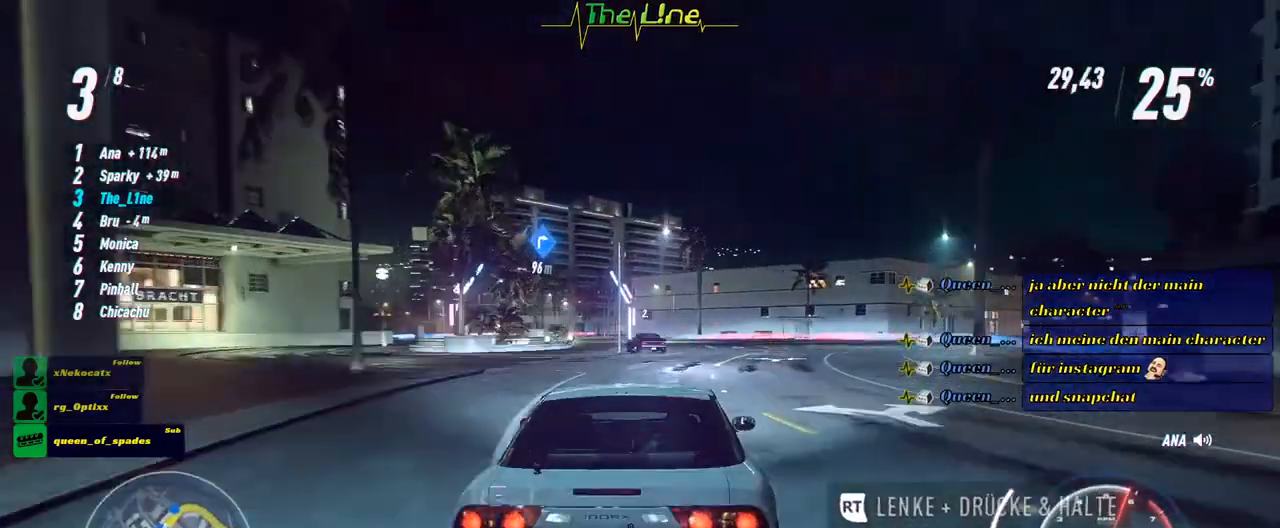
{"buttons": ["R2"], "left_stick": "center", "right_stick": "center", "events": []}
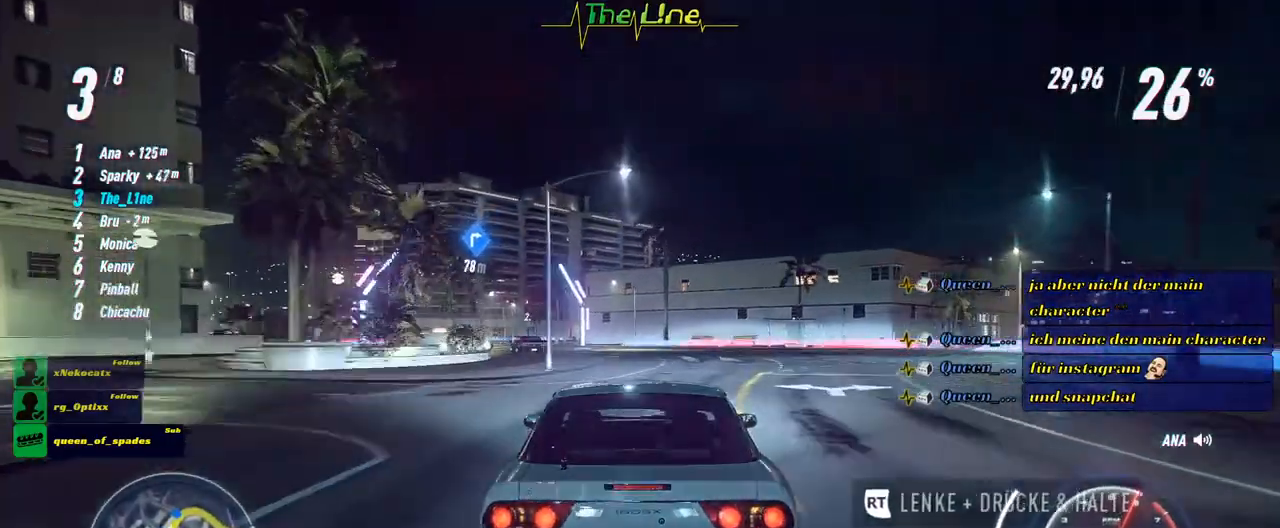
{"buttons": ["R2"], "left_stick": "left", "right_stick": "center", "events": [[34, "left_stick", "left"], [234, "left_stick", "center"], [284, "left_stick", "left"]]}
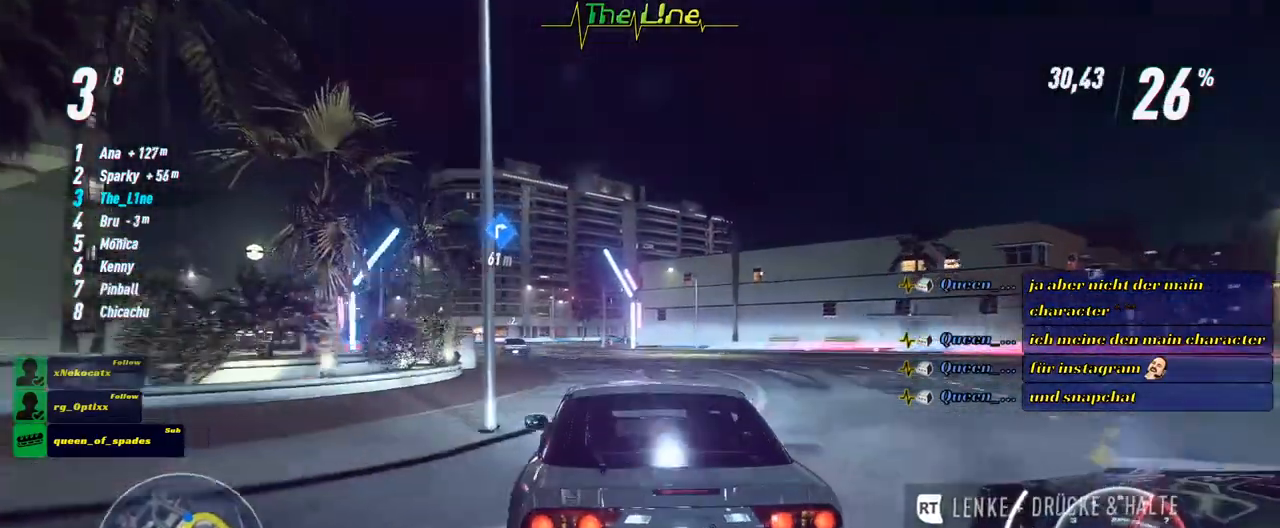
{"buttons": ["R2"], "left_stick": "center", "right_stick": "center", "events": [[17, "left_stick", "center"], [217, "left_stick", "left"], [367, "left_stick", "center"]]}
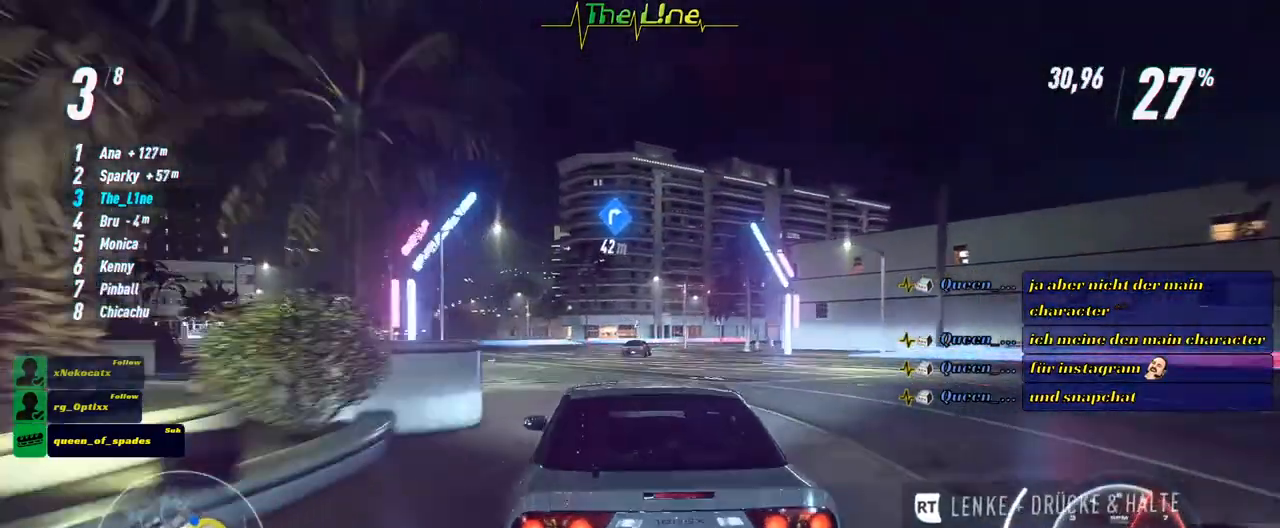
{"buttons": ["R2"], "left_stick": "center", "right_stick": "center", "events": []}
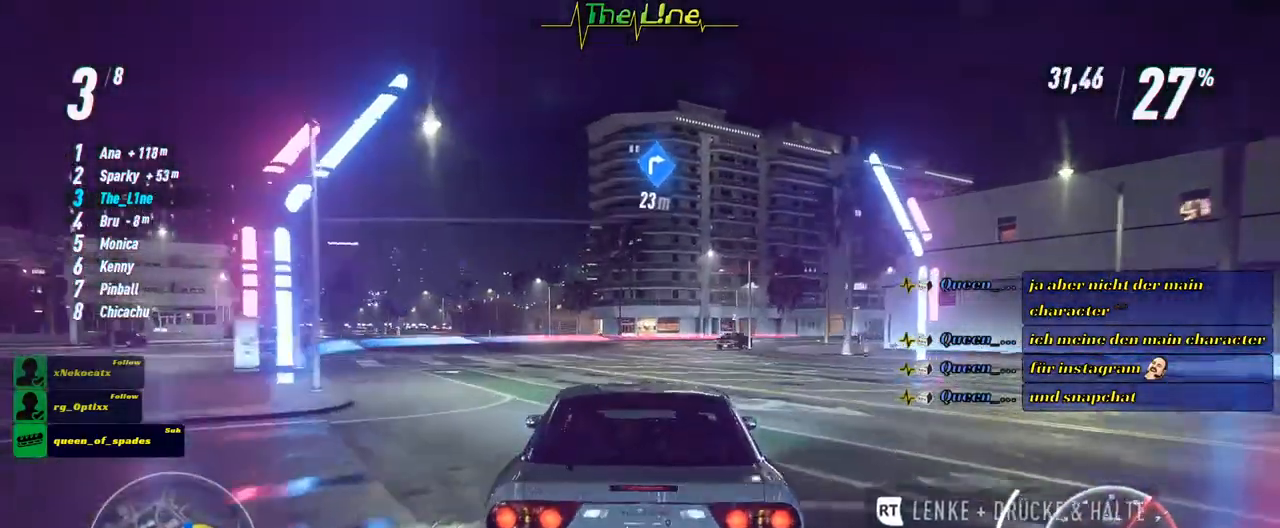
{"buttons": ["R2"], "left_stick": "right", "right_stick": "center", "events": [[467, "left_stick", "right"]]}
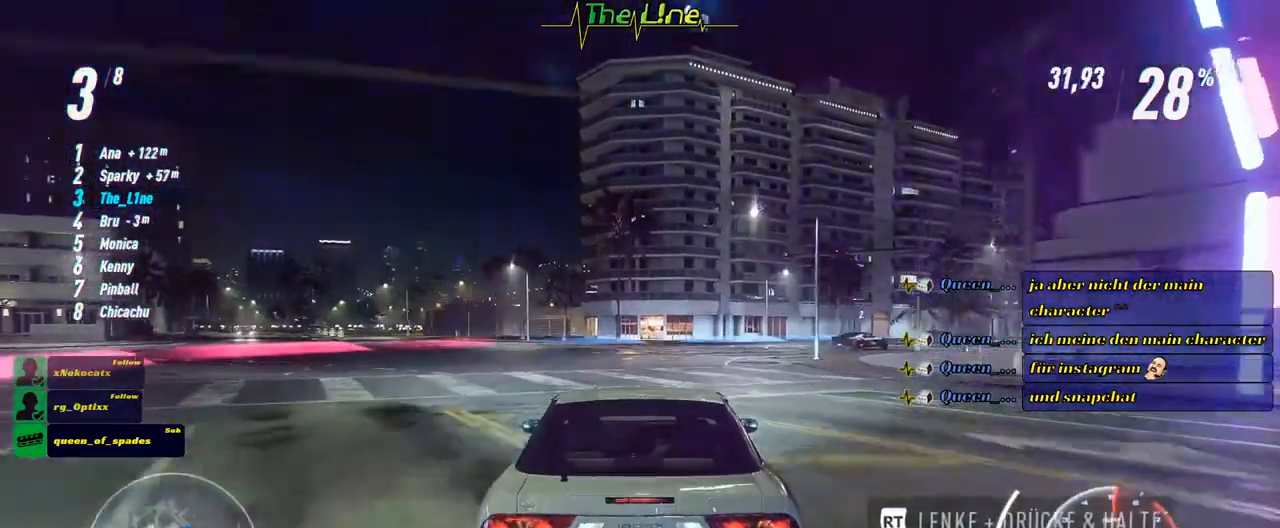
{"buttons": ["R2"], "left_stick": "right", "right_stick": "center", "events": [[134, "R2", "up"], [217, "R2", "down"]]}
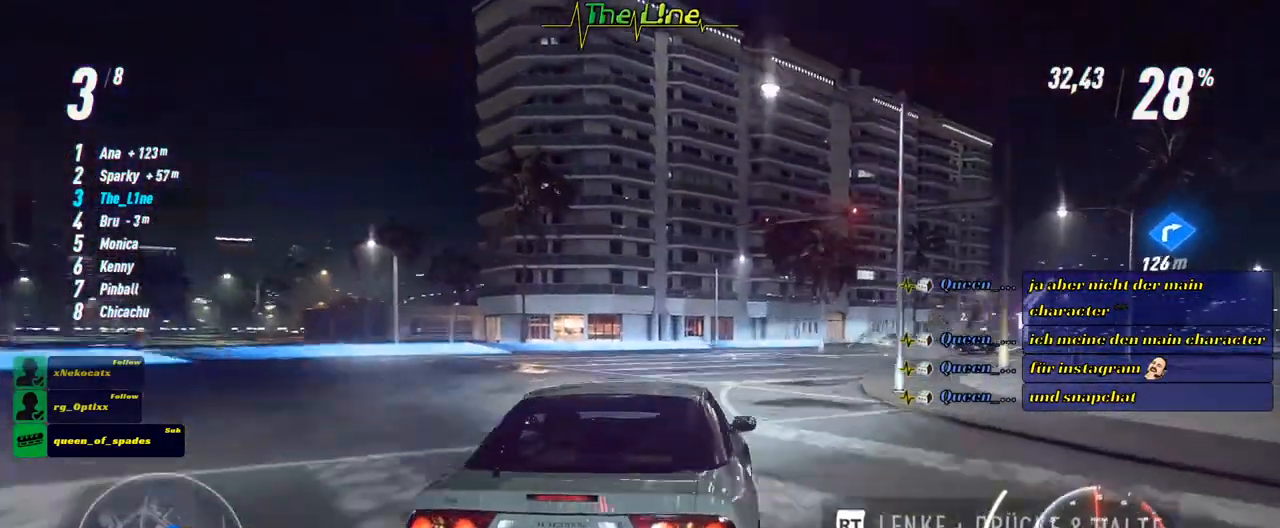
{"buttons": ["R2"], "left_stick": "center", "right_stick": "center", "events": [[417, "left_stick", "center"]]}
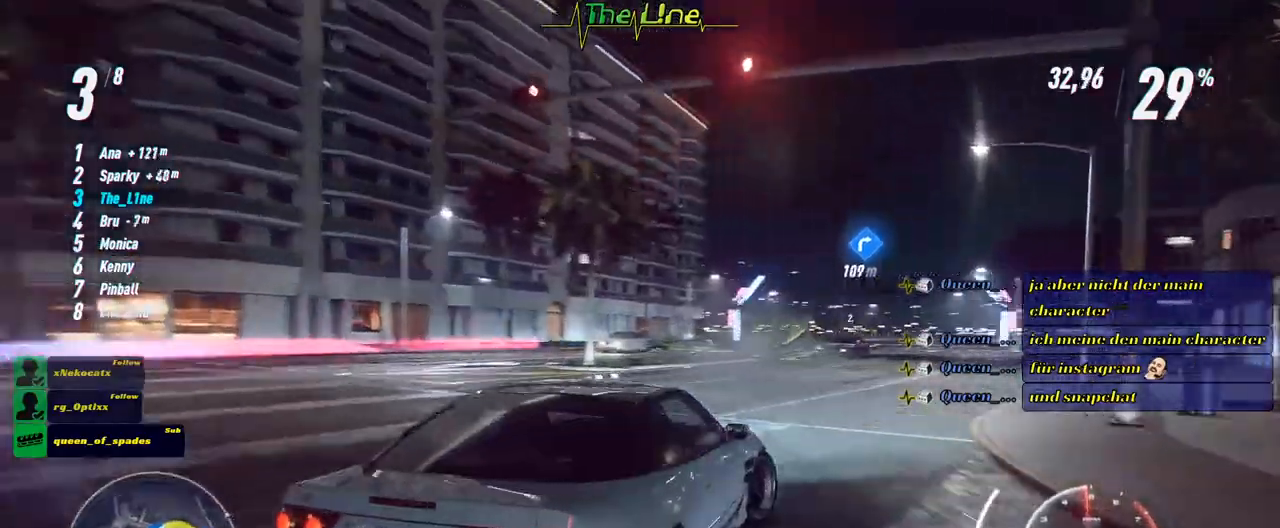
{"buttons": ["R2"], "left_stick": "center", "right_stick": "center", "events": [[17, "left_stick", "left"], [317, "left_stick", "center"]]}
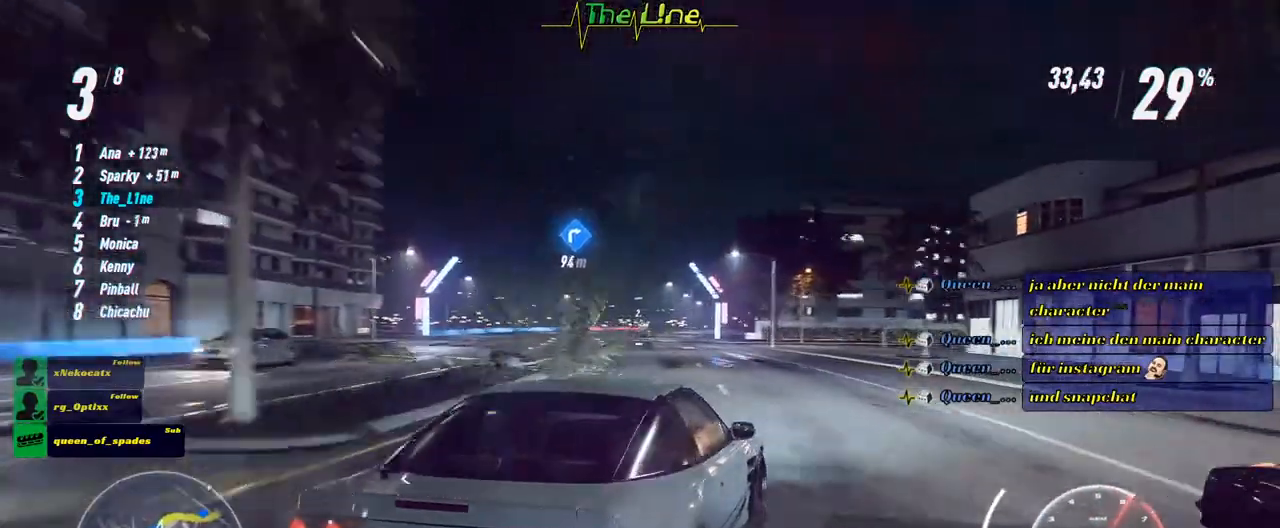
{"buttons": ["R2"], "left_stick": "left", "right_stick": "center", "events": [[83, "left_stick", "left"]]}
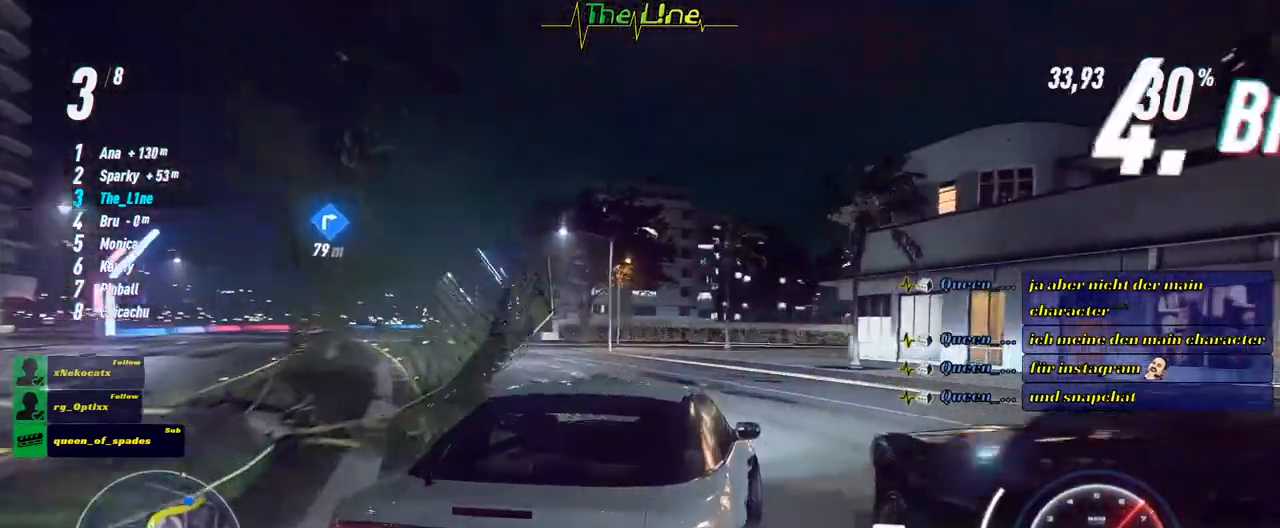
{"buttons": ["R2"], "left_stick": "left", "right_stick": "center", "events": [[84, "left_stick", "center"], [151, "left_stick", "left"]]}
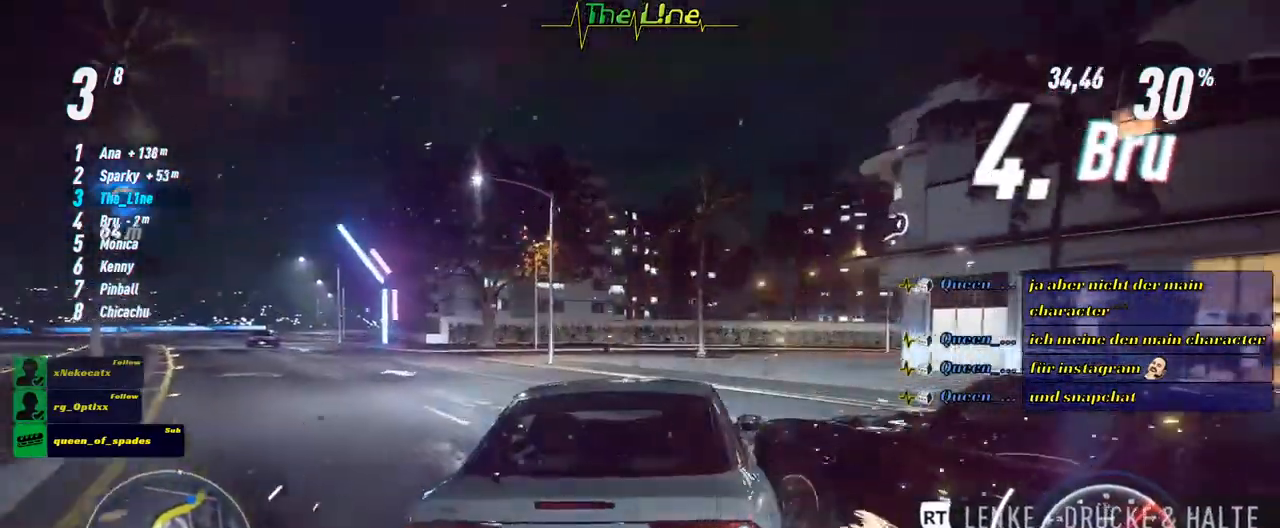
{"buttons": ["R2"], "left_stick": "center", "right_stick": "center", "events": [[417, "left_stick", "center"], [434, "R2", "up"], [500, "R2", "down"]]}
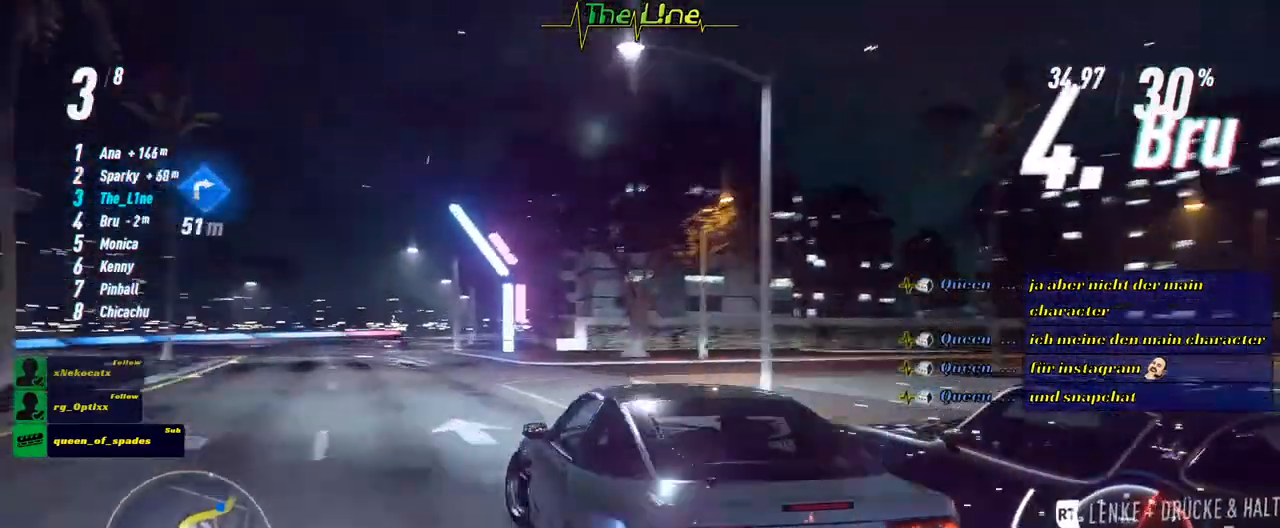
{"buttons": ["R2"], "left_stick": "right", "right_stick": "center", "events": [[134, "left_stick", "right"]]}
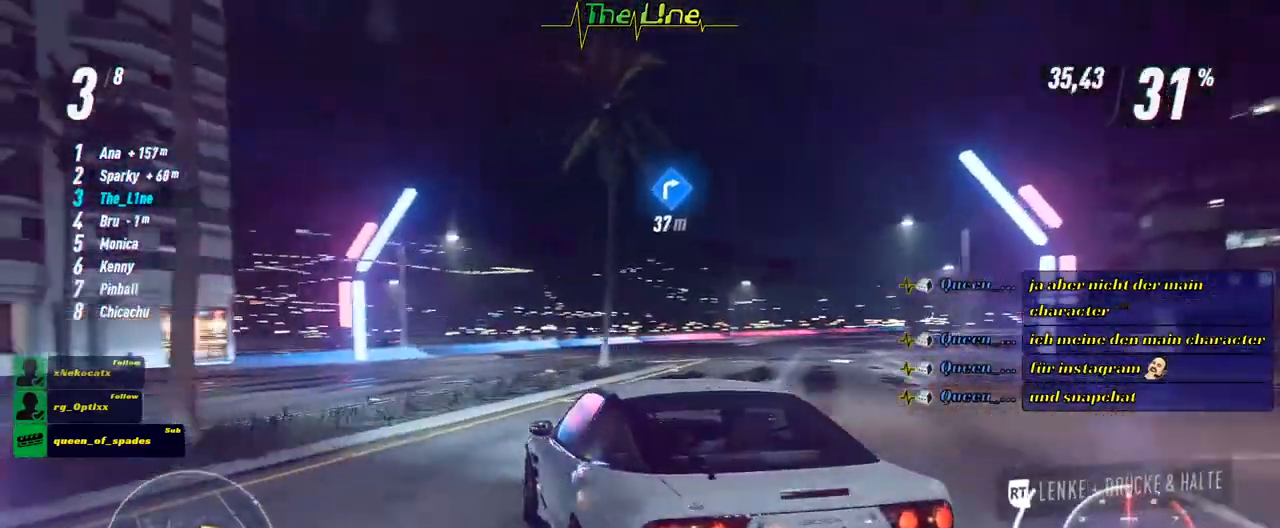
{"buttons": ["R2"], "left_stick": "center", "right_stick": "center", "events": [[350, "left_stick", "center"]]}
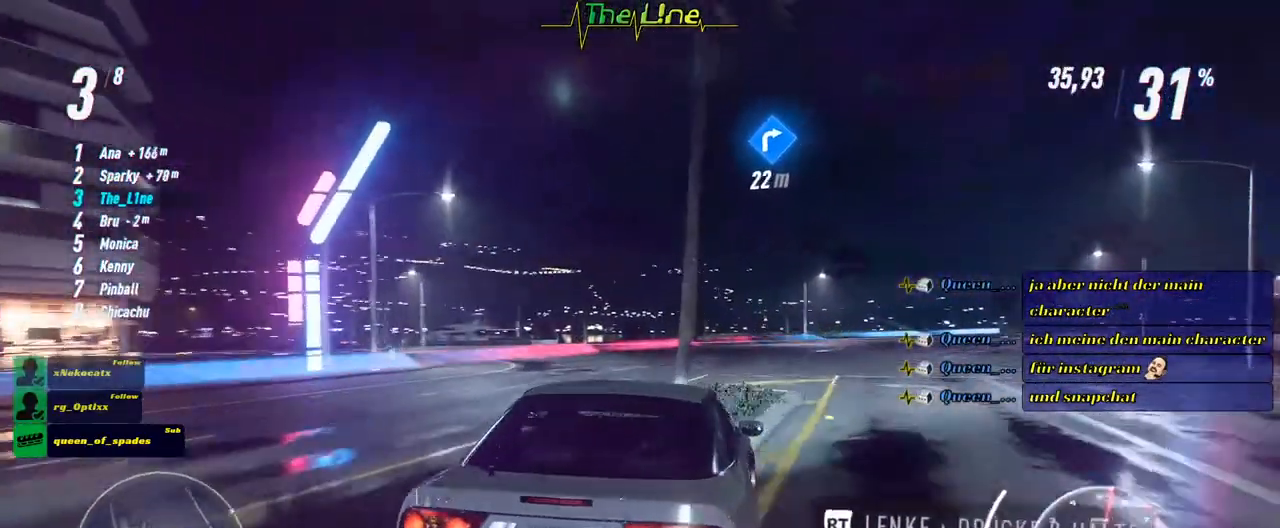
{"buttons": ["R2"], "left_stick": "center", "right_stick": "center", "events": [[50, "left_stick", "up-left"], [234, "left_stick", "center"]]}
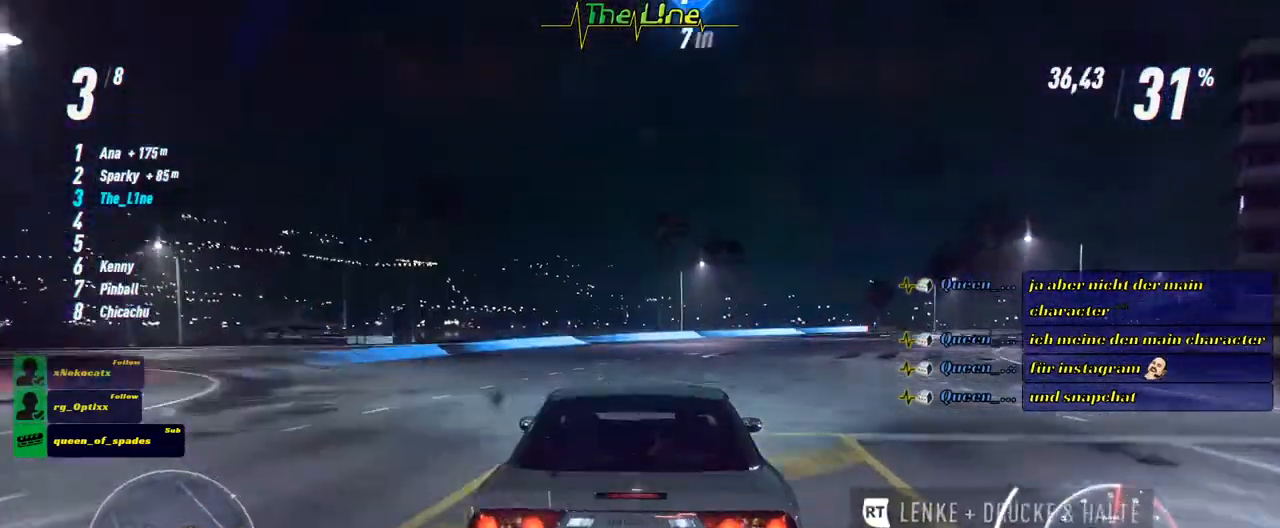
{"buttons": ["R2"], "left_stick": "right", "right_stick": "center", "events": [[100, "left_stick", "right"]]}
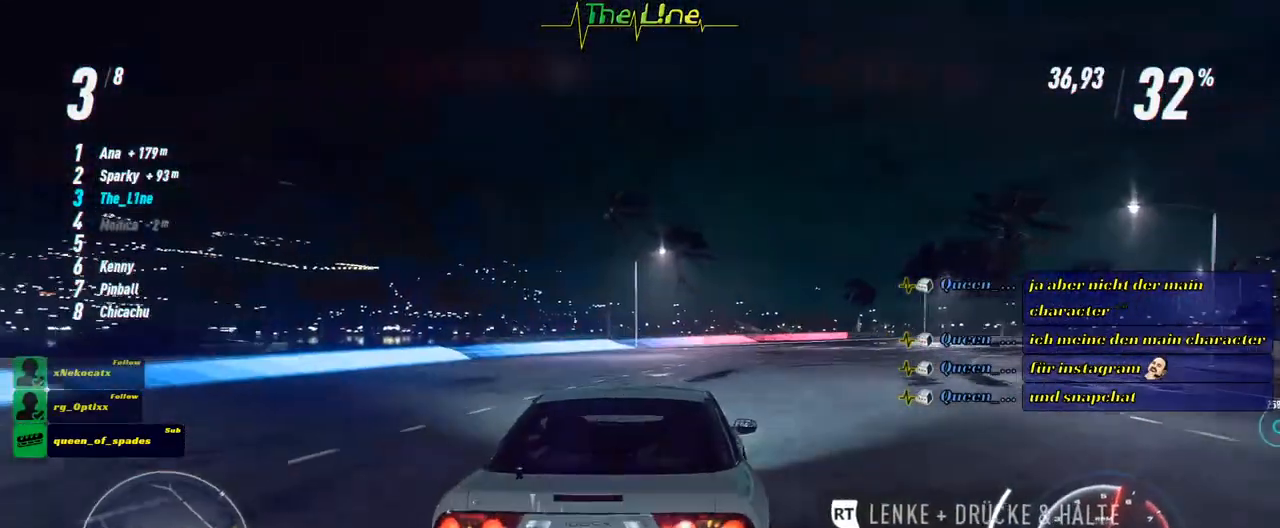
{"buttons": ["R2"], "left_stick": "right", "right_stick": "center", "events": [[134, "left_stick", "center"], [301, "left_stick", "right"]]}
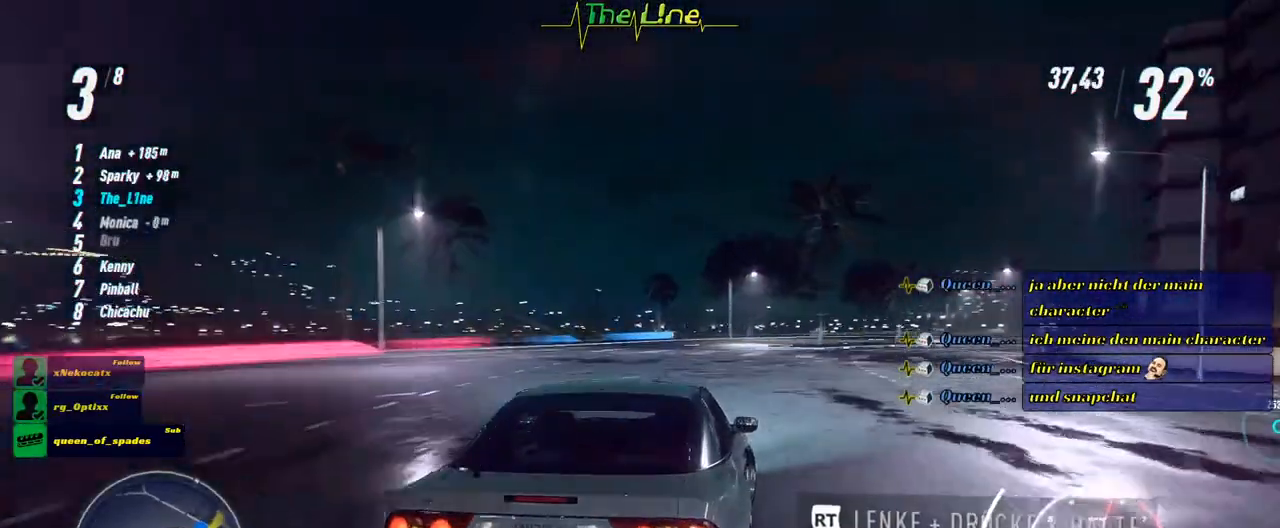
{"buttons": ["R2"], "left_stick": "center", "right_stick": "center", "events": [[17, "left_stick", "center"], [150, "left_stick", "left"], [200, "left_stick", "up-left"], [300, "left_stick", "center"]]}
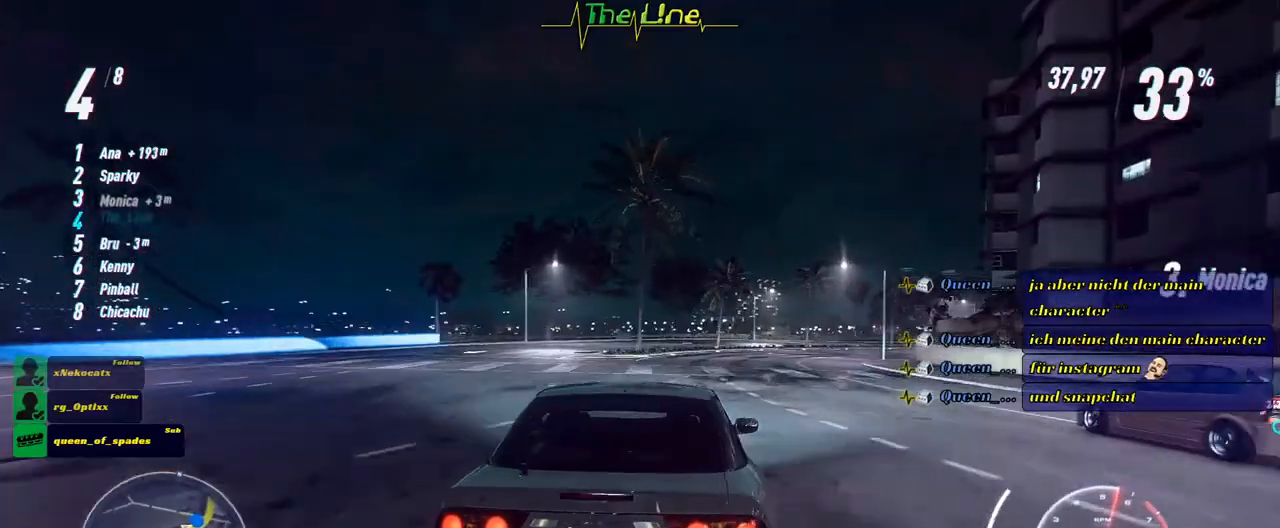
{"buttons": ["R2"], "left_stick": "right", "right_stick": "center", "events": [[317, "left_stick", "right"]]}
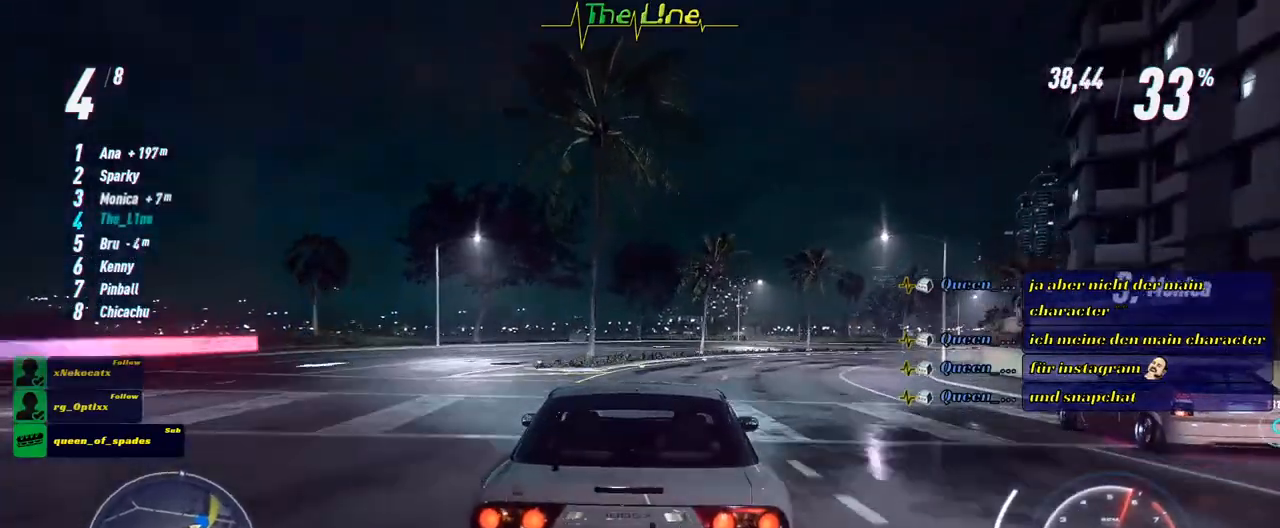
{"buttons": ["R2"], "left_stick": "center", "right_stick": "center", "events": [[133, "left_stick", "center"], [250, "left_stick", "right"], [500, "left_stick", "center"]]}
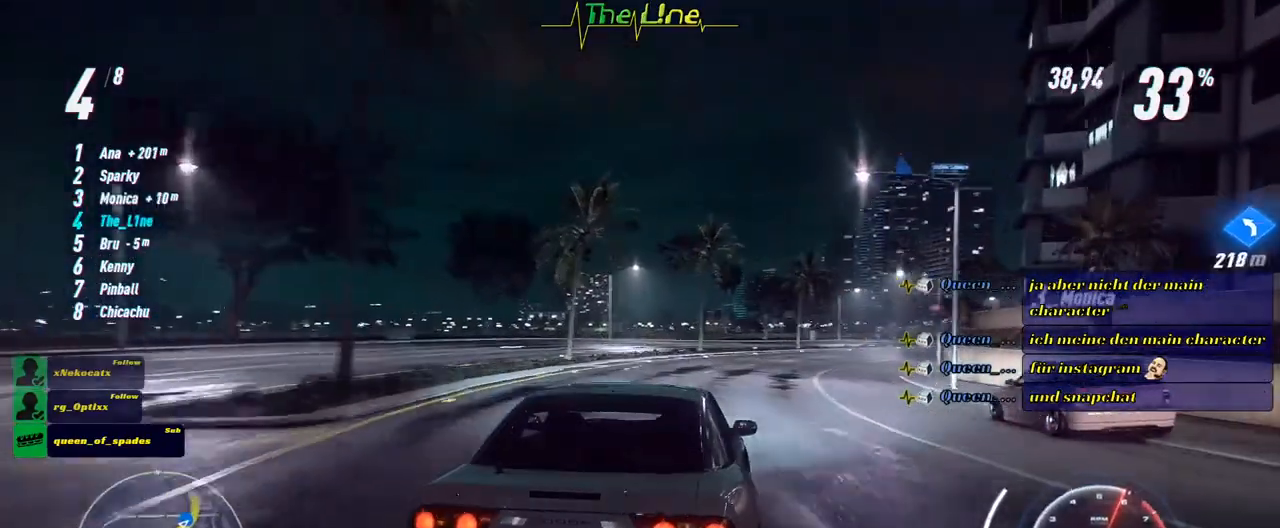
{"buttons": ["R2"], "left_stick": "right", "right_stick": "center", "events": [[117, "left_stick", "right"], [201, "left_stick", "center"], [434, "left_stick", "right"]]}
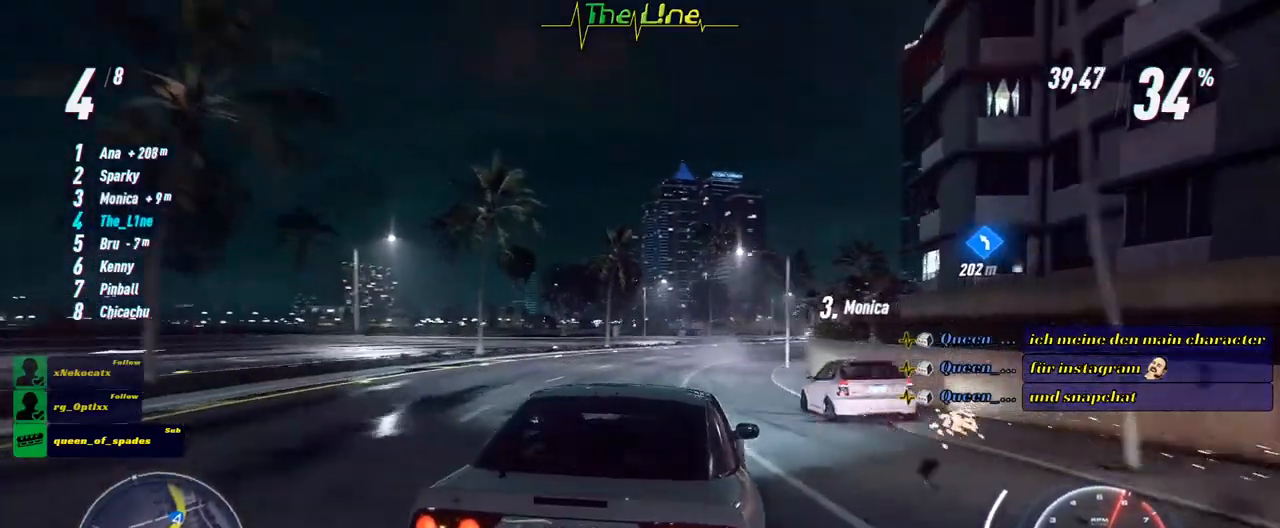
{"buttons": ["R2"], "left_stick": "center", "right_stick": "center", "events": [[83, "left_stick", "center"], [284, "left_stick", "up-left"], [400, "left_stick", "center"]]}
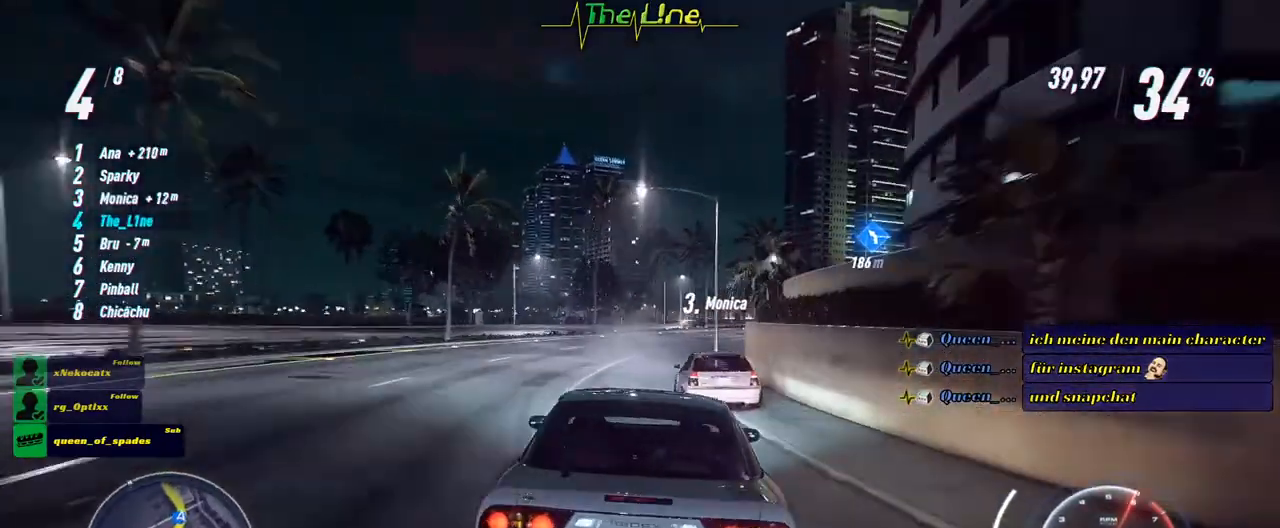
{"buttons": ["R2"], "left_stick": "center", "right_stick": "center", "events": [[201, "left_stick", "right"], [351, "left_stick", "center"]]}
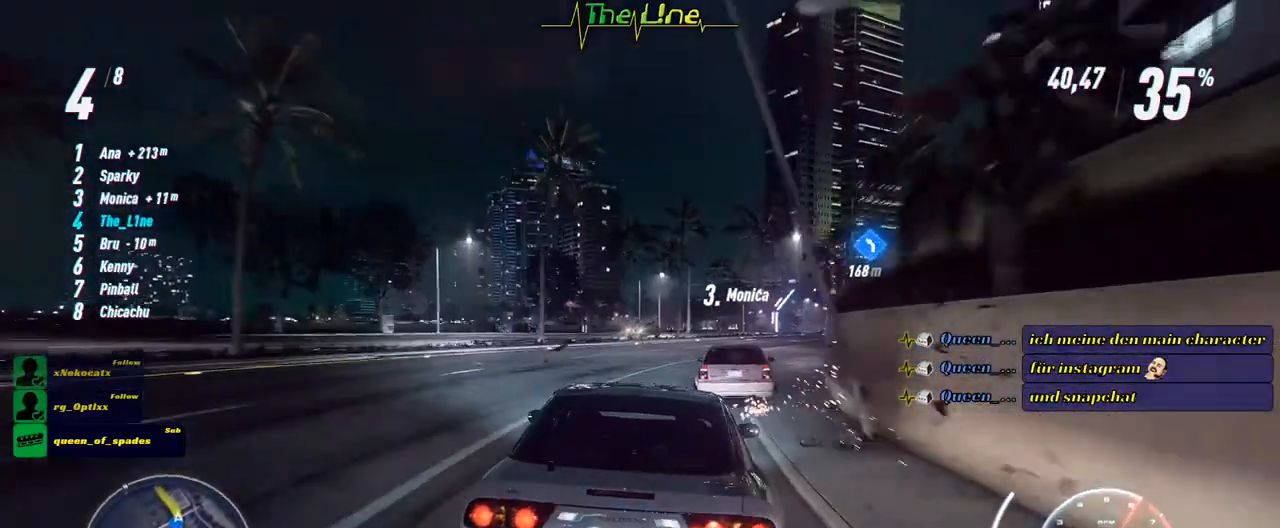
{"buttons": ["R2"], "left_stick": "right", "right_stick": "center", "events": [[67, "left_stick", "right"], [334, "left_stick", "center"], [417, "left_stick", "right"]]}
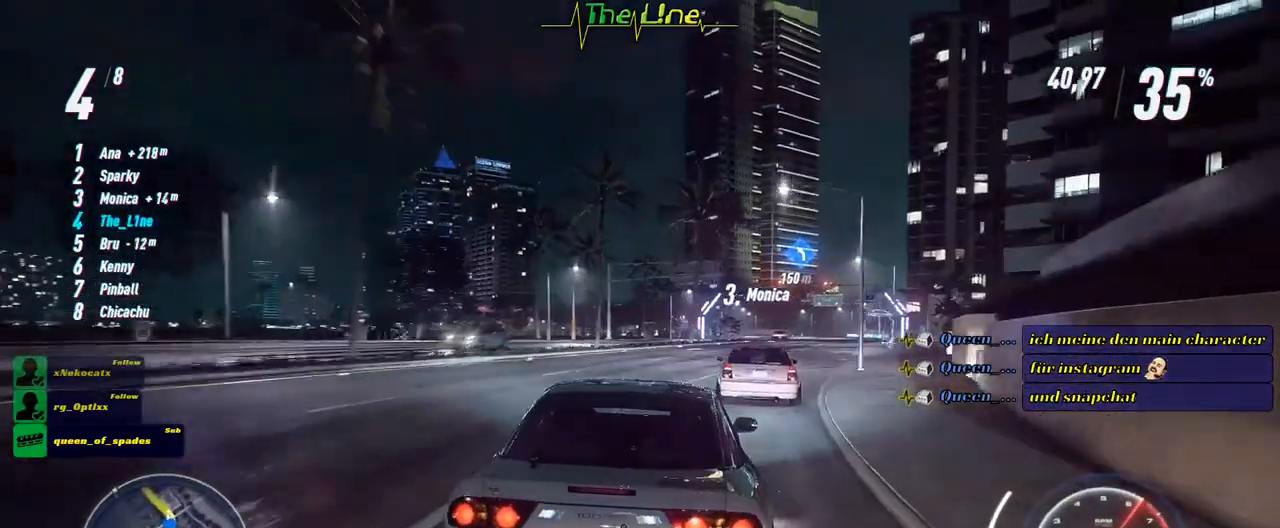
{"buttons": ["R2"], "left_stick": "center", "right_stick": "center", "events": [[67, "left_stick", "center"], [317, "left_stick", "right"], [417, "left_stick", "center"]]}